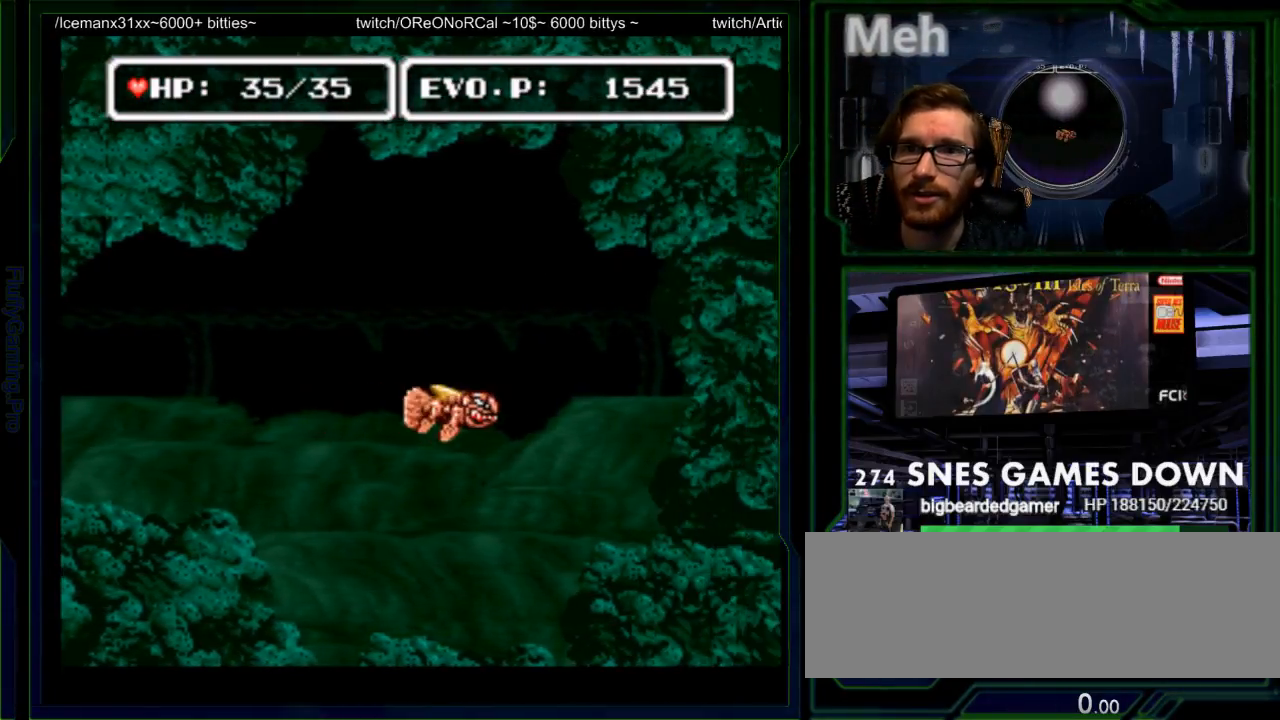
Gameplay with a controller (Nintendo layout); each line is a JSON object with the inputs held at the frame after it (dt_ms = milliseconds from this image to that frame). "events" lists button and stick changes between this image and that frame as [ms after this image, input, new state], when the widget could be followed in between. Not read: L3 R3 SELECT START.
{"dt_ms": 500, "buttons": [], "events": []}
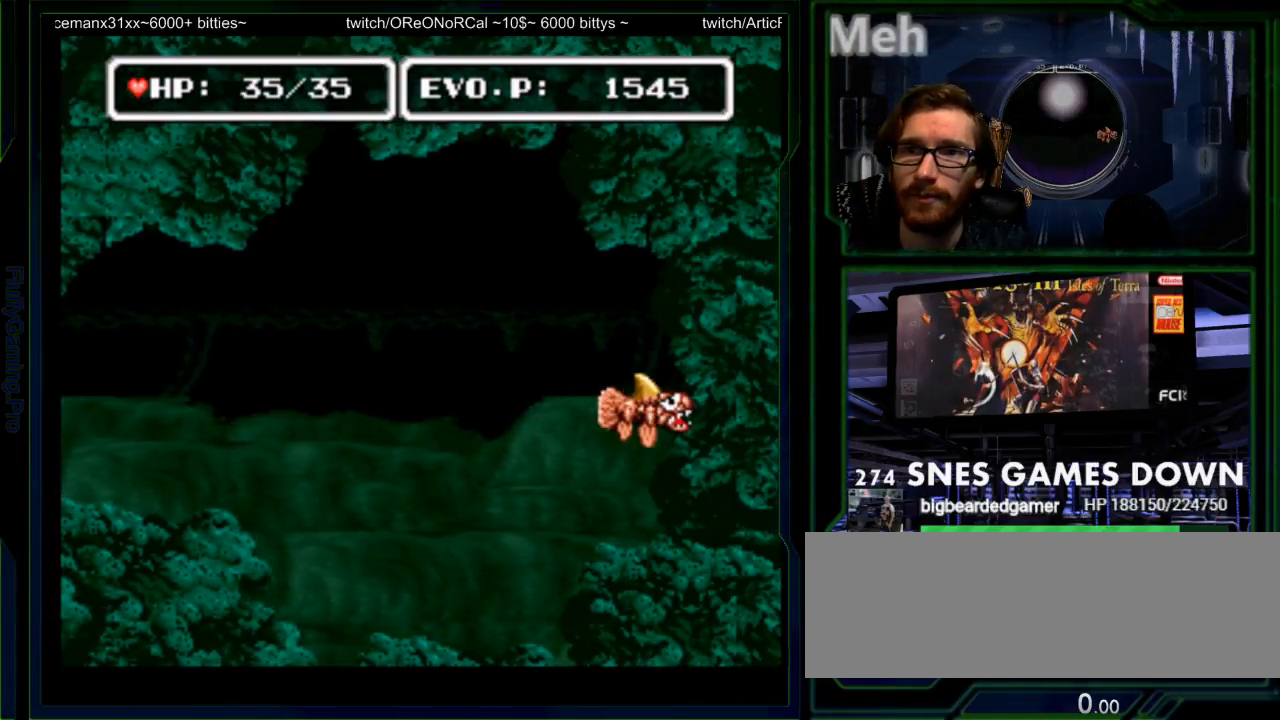
{"dt_ms": 500, "buttons": ["DPAD_LEFT"], "events": [[317, "DPAD_LEFT", "down"], [383, "DPAD_LEFT", "up"], [483, "DPAD_LEFT", "down"]]}
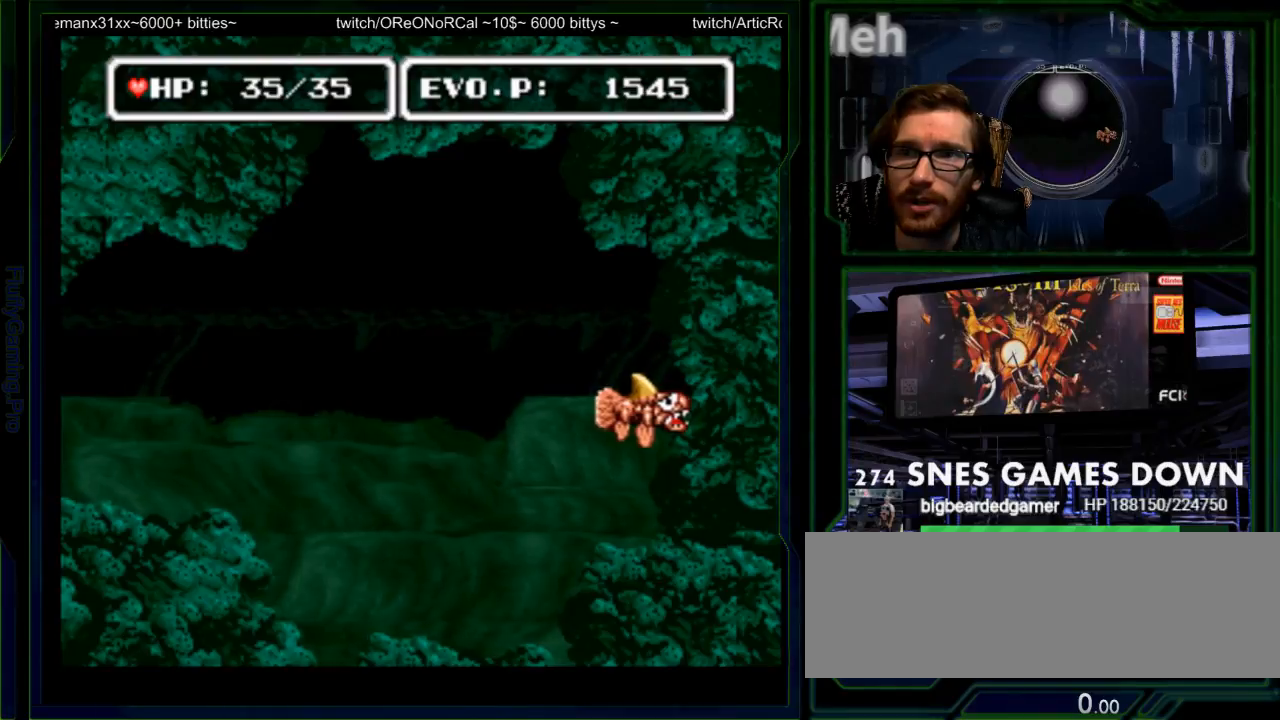
{"dt_ms": 500, "buttons": ["DPAD_LEFT"], "events": [[100, "DPAD_LEFT", "up"], [200, "DPAD_LEFT", "down"], [333, "DPAD_LEFT", "up"], [433, "DPAD_LEFT", "down"]]}
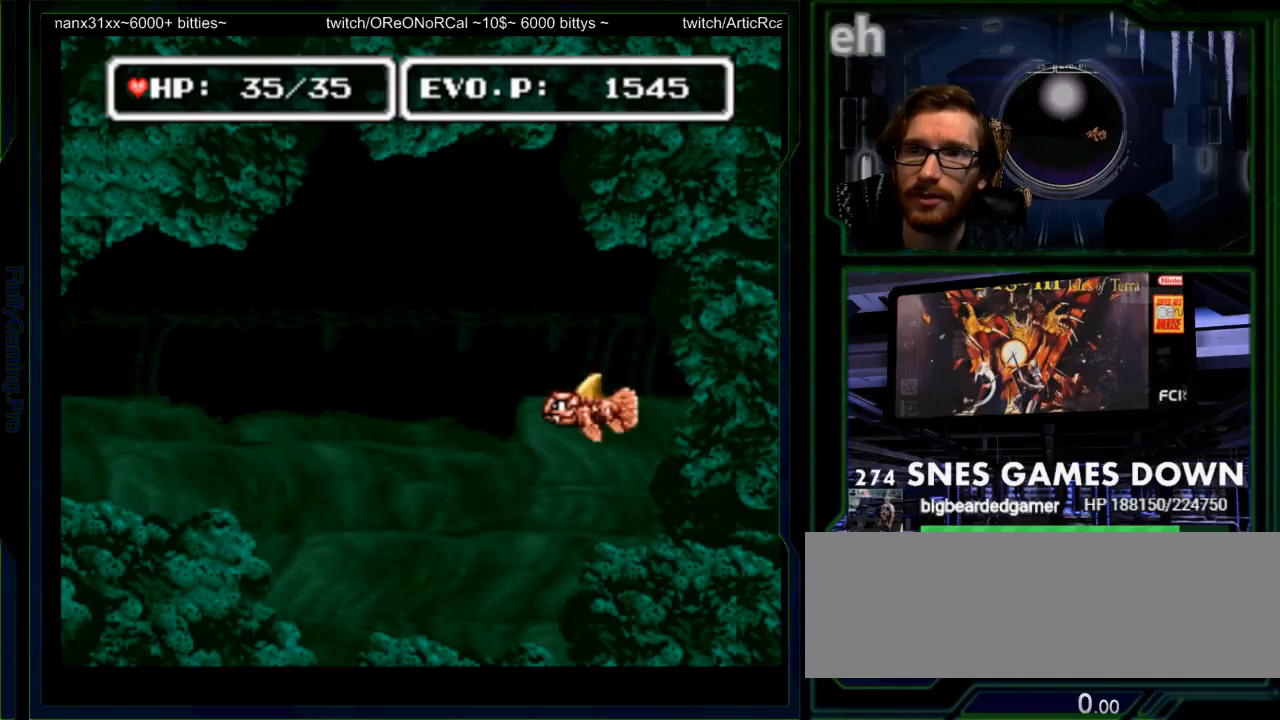
{"dt_ms": 500, "buttons": [], "events": [[17, "DPAD_LEFT", "up"]]}
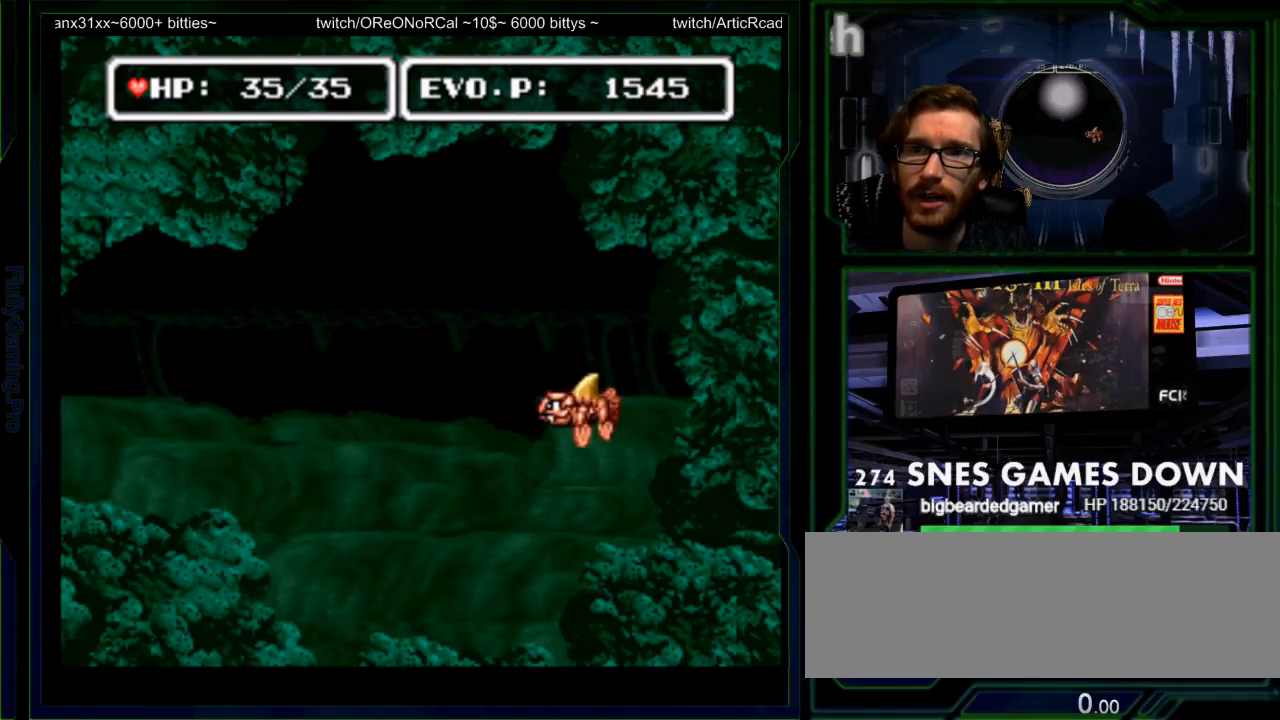
{"dt_ms": 1000, "buttons": ["DPAD_LEFT"]}
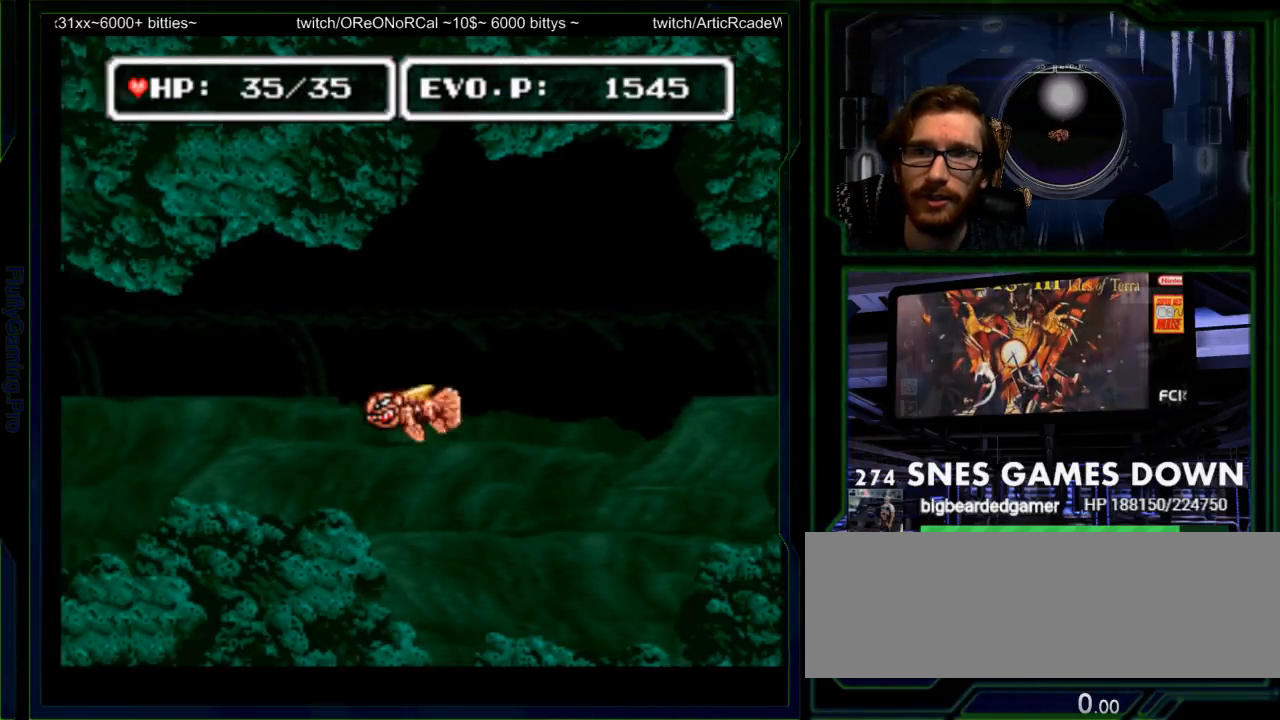
{"dt_ms": 500, "buttons": ["DPAD_LEFT"], "events": []}
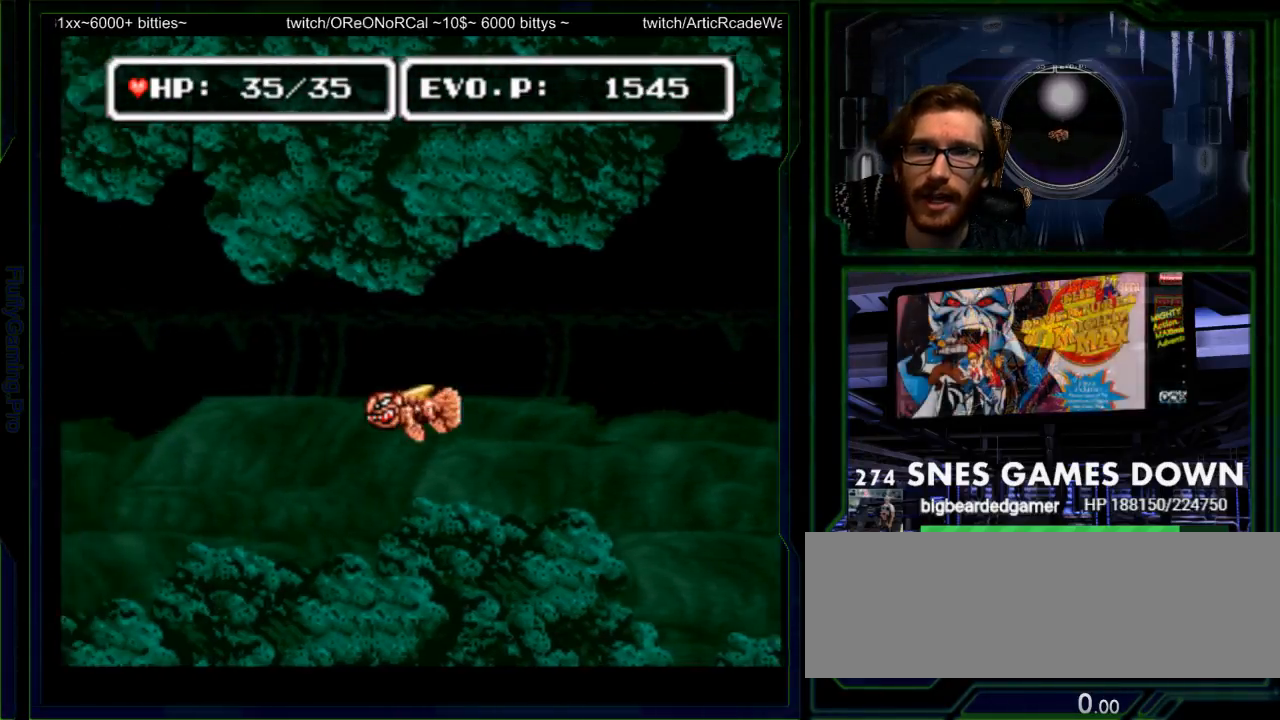
{"dt_ms": 500, "buttons": ["DPAD_LEFT"]}
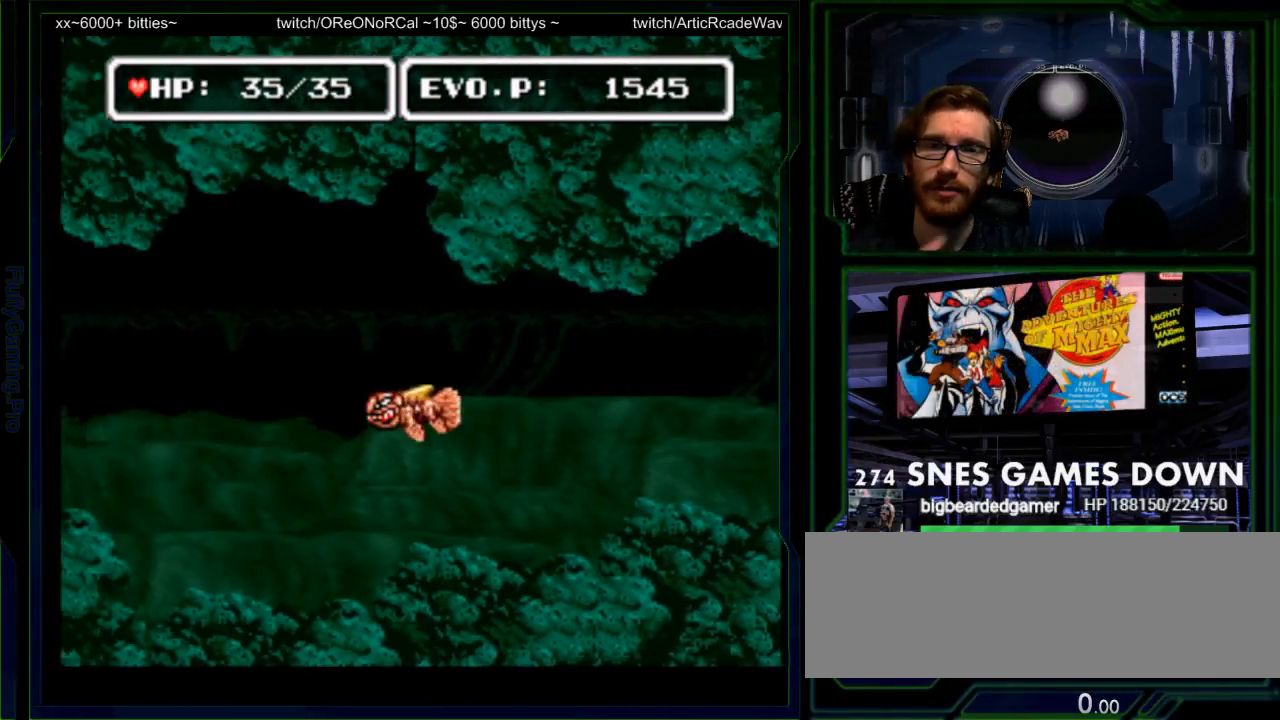
{"dt_ms": 500, "buttons": ["DPAD_LEFT"]}
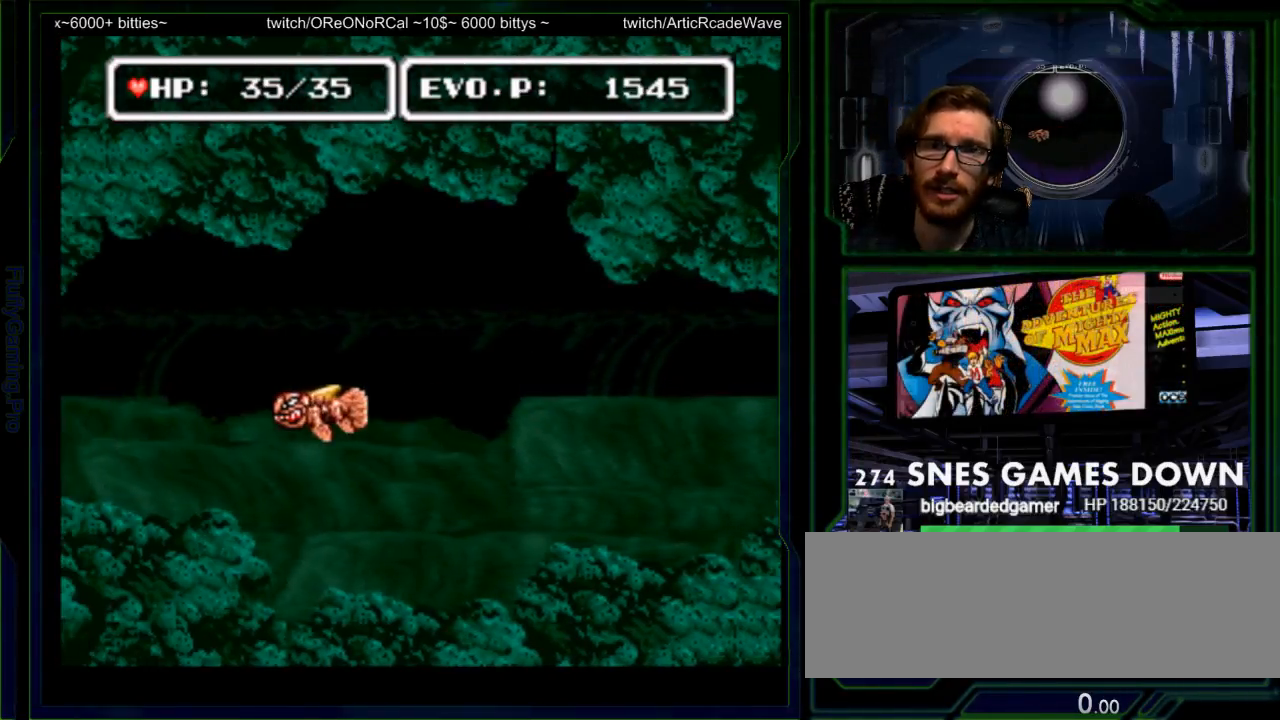
{"dt_ms": 500, "buttons": ["DPAD_LEFT"], "events": []}
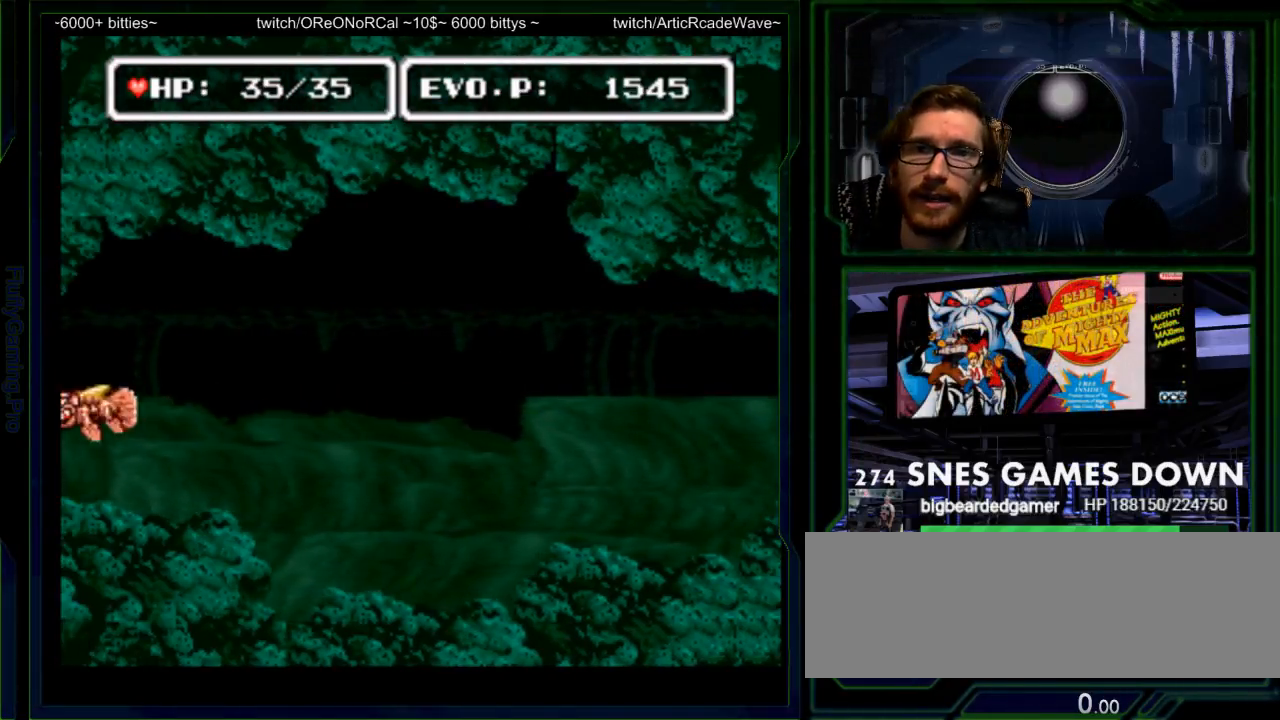
{"dt_ms": 500, "buttons": ["DPAD_LEFT"], "events": []}
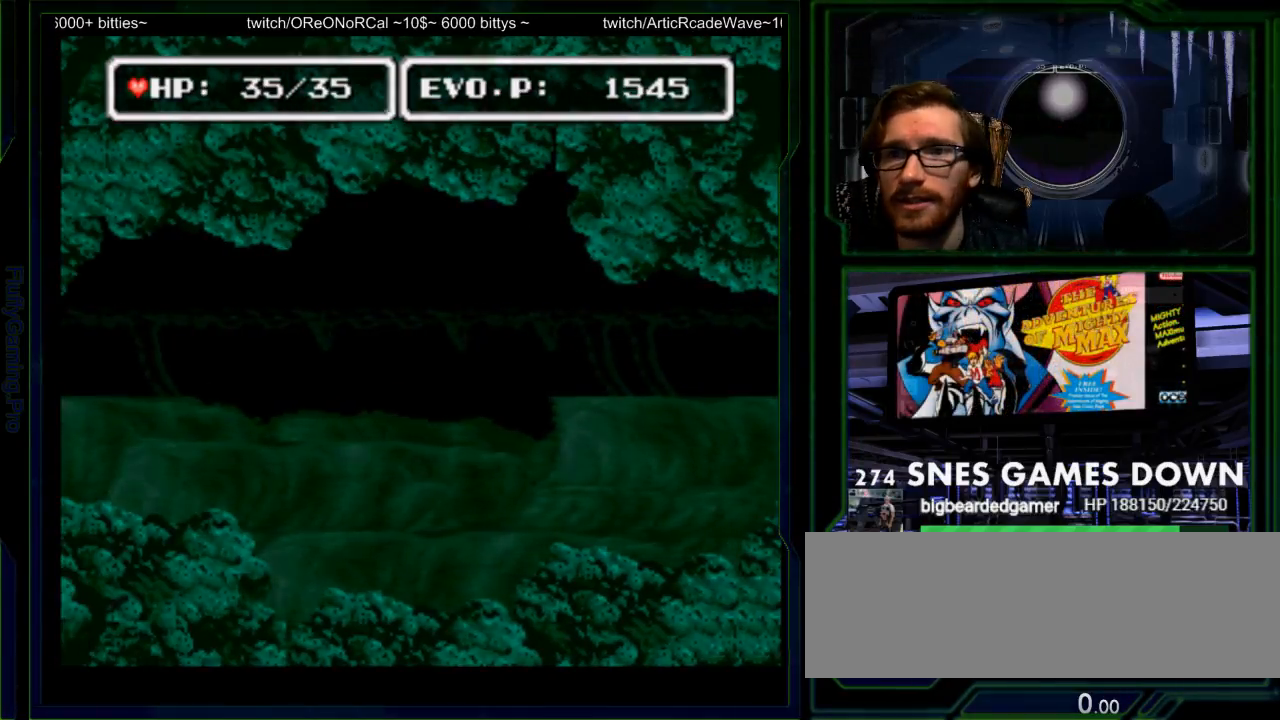
{"dt_ms": 500, "buttons": ["DPAD_LEFT"], "events": []}
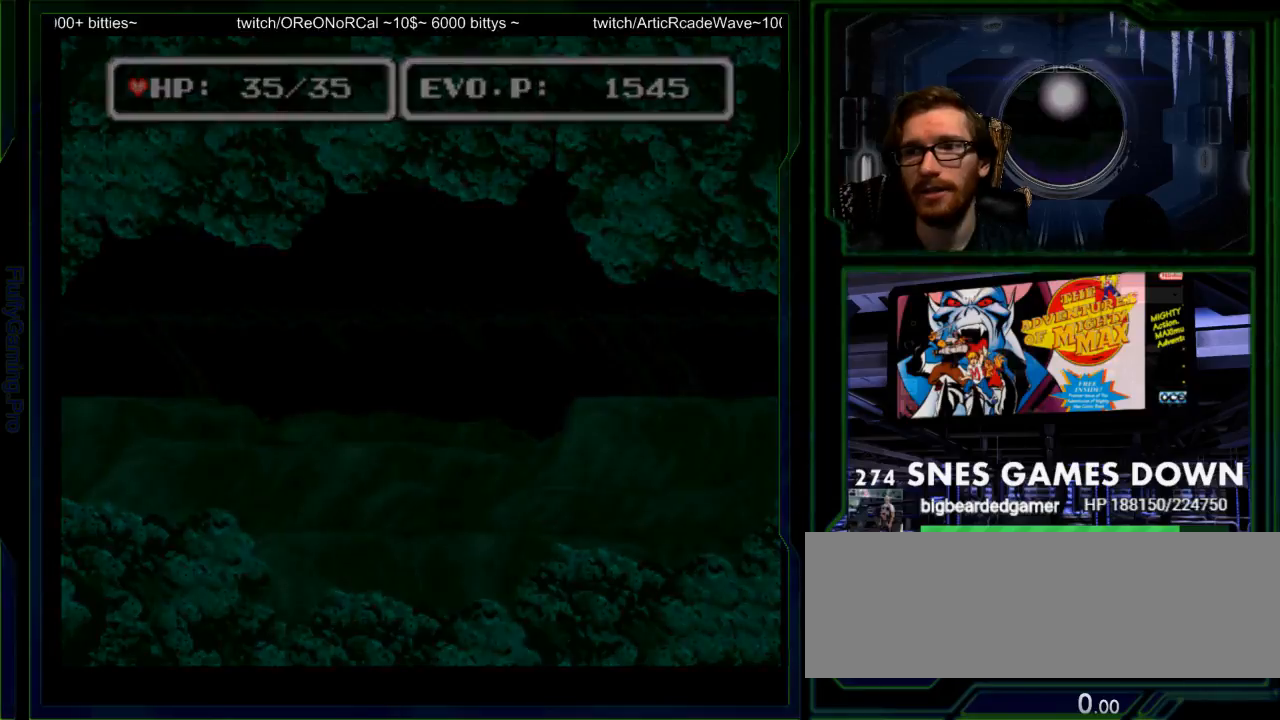
{"dt_ms": 500, "buttons": ["DPAD_LEFT"], "events": []}
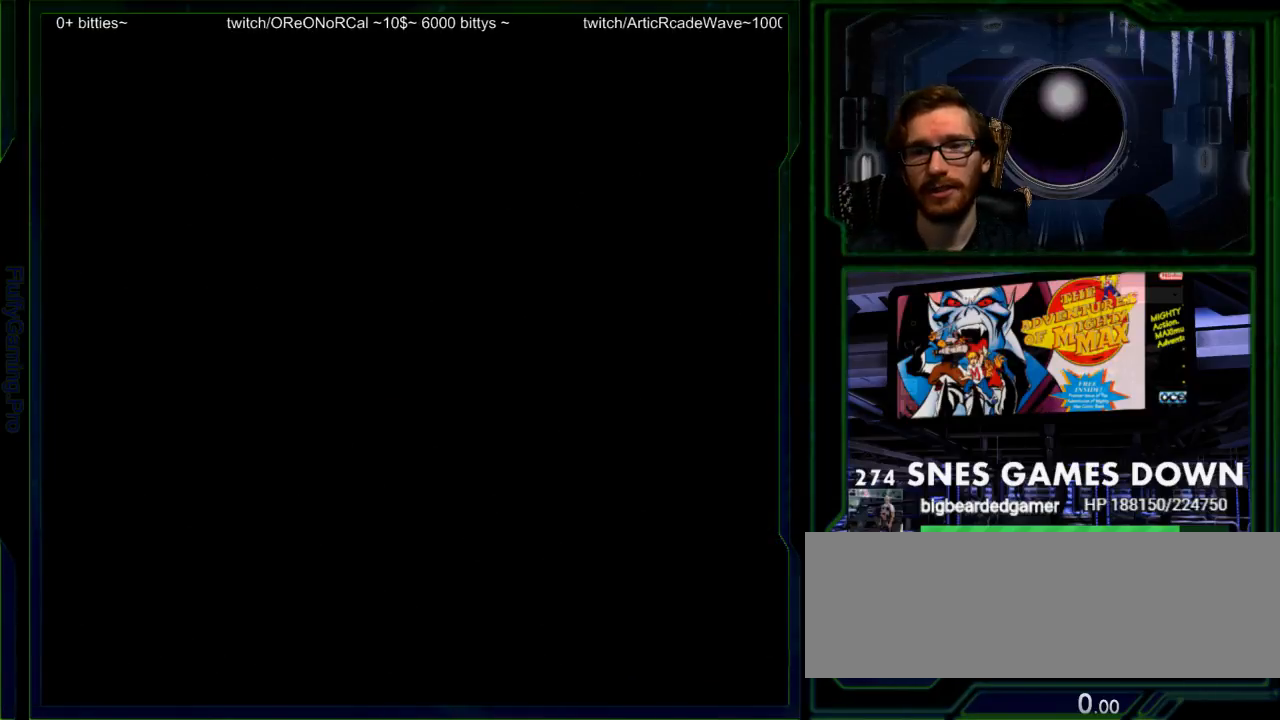
{"dt_ms": 500, "buttons": ["DPAD_RIGHT"], "events": [[50, "DPAD_LEFT", "up"], [167, "DPAD_LEFT", "down"], [250, "DPAD_LEFT", "up"], [500, "DPAD_RIGHT", "down"]]}
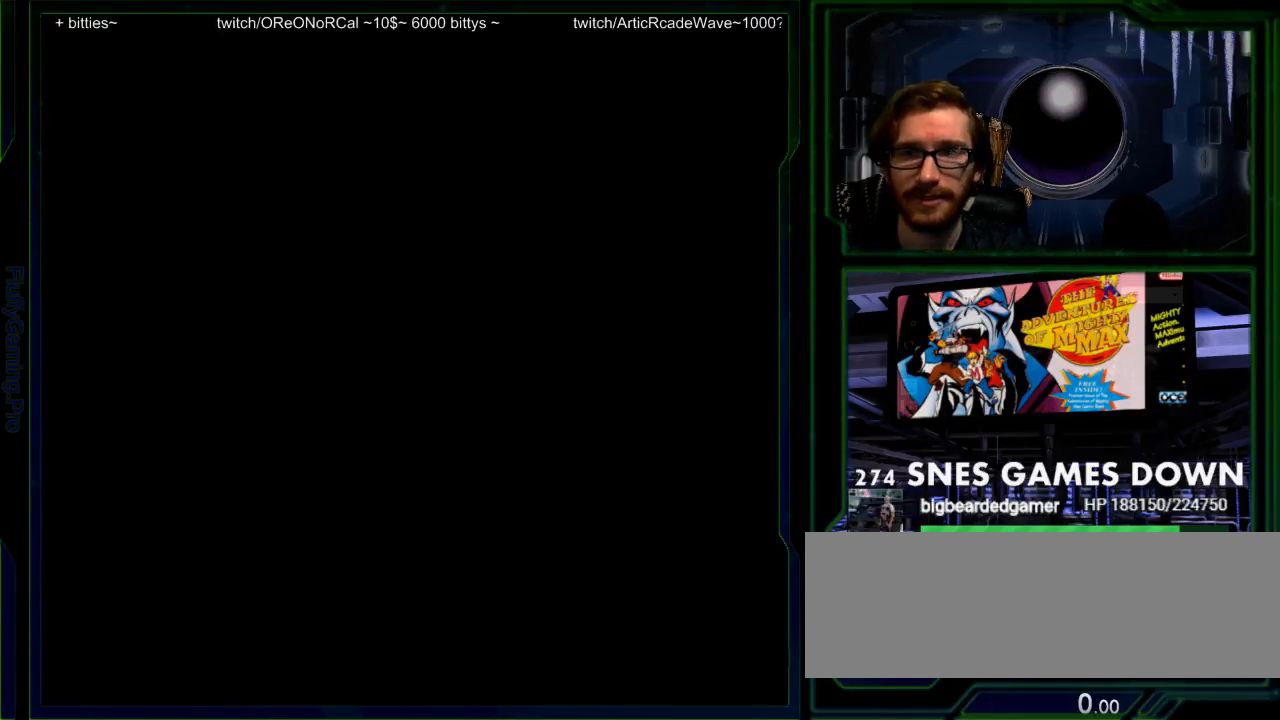
{"dt_ms": 500, "buttons": [], "events": [[100, "DPAD_RIGHT", "up"]]}
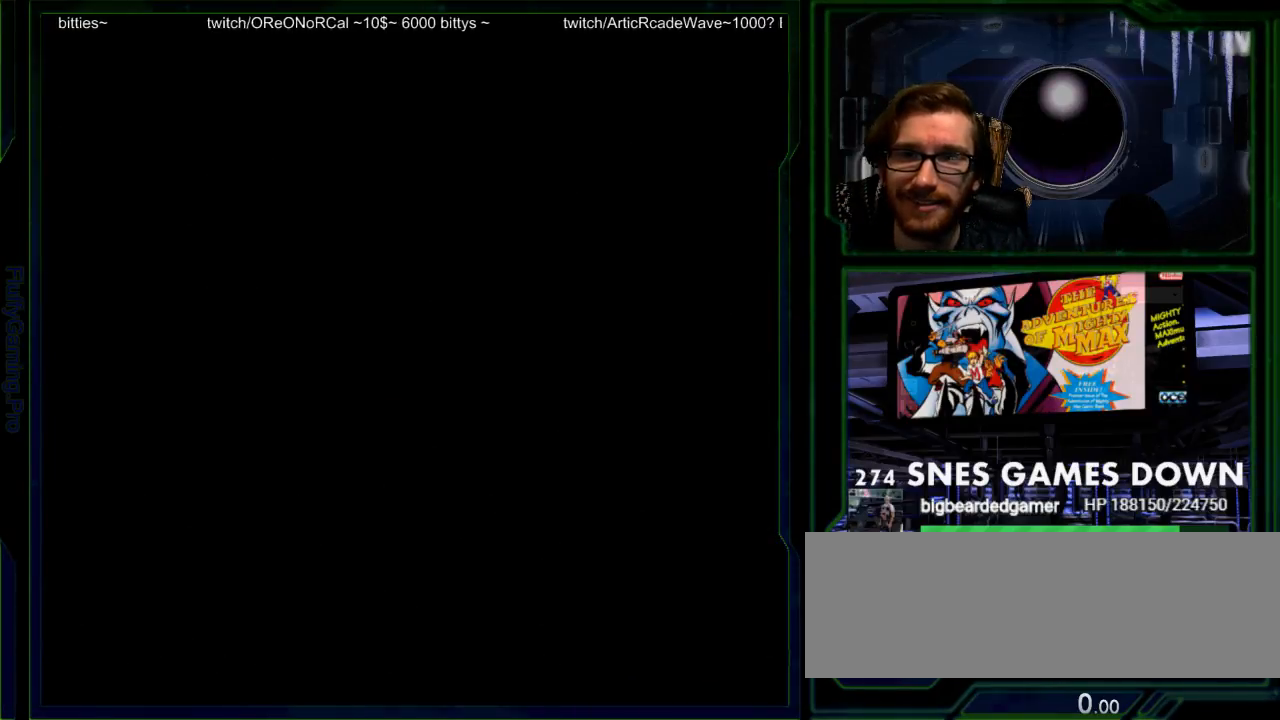
{"dt_ms": 500, "buttons": [], "events": []}
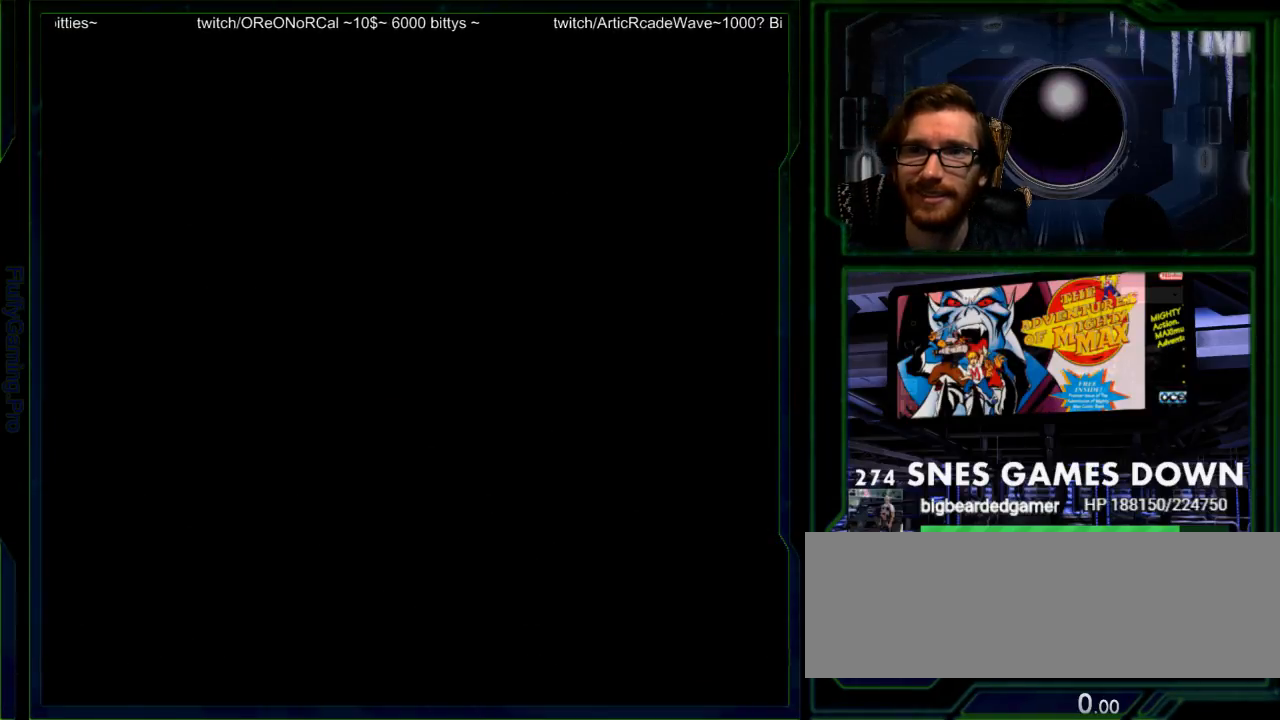
{"dt_ms": 500, "buttons": ["A"], "events": [[33, "Y", "down"], [217, "Y", "up"], [500, "A", "down"]]}
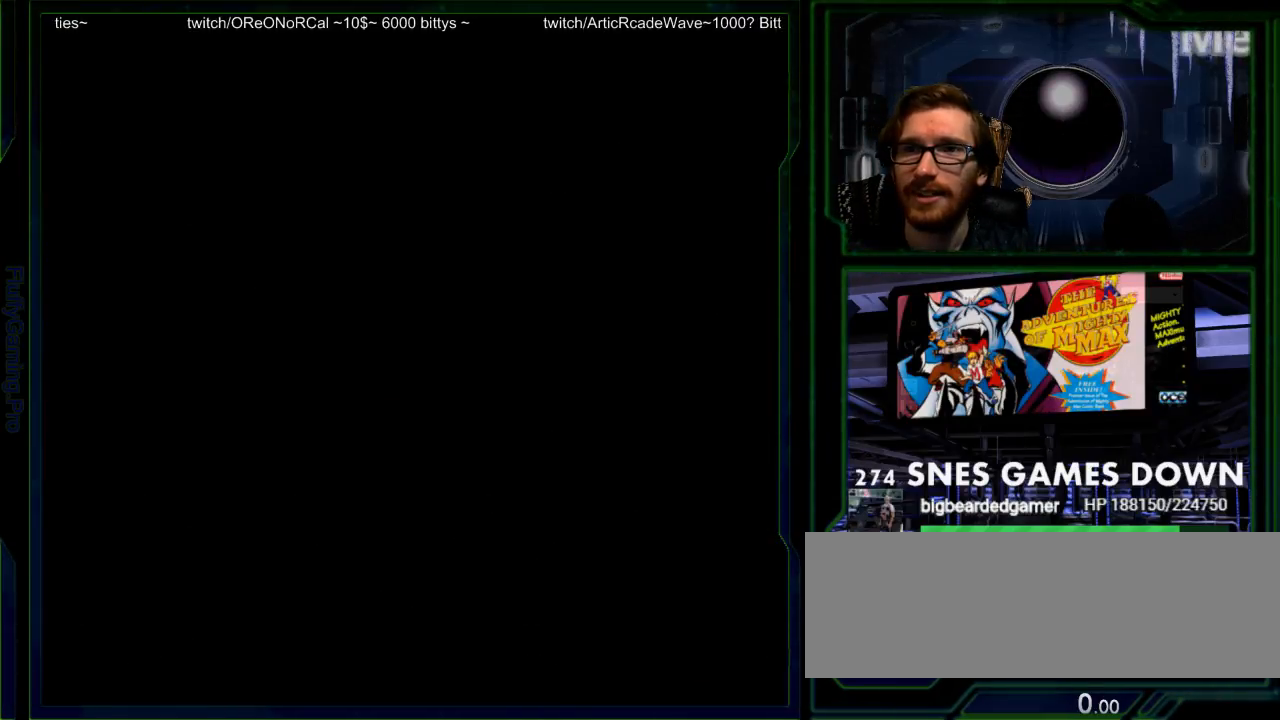
{"dt_ms": 500, "buttons": ["DPAD_LEFT"], "events": [[150, "A", "up"], [183, "DPAD_LEFT", "down"]]}
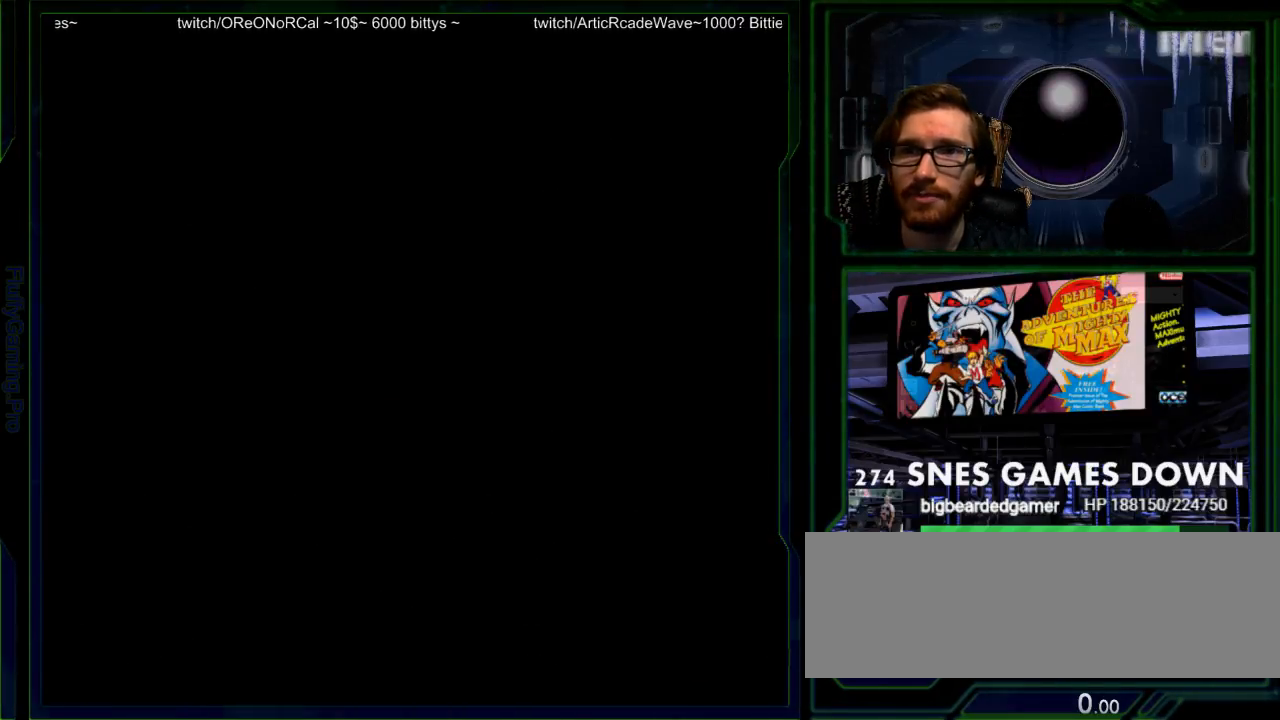
{"dt_ms": 500, "buttons": [], "events": [[150, "DPAD_LEFT", "up"]]}
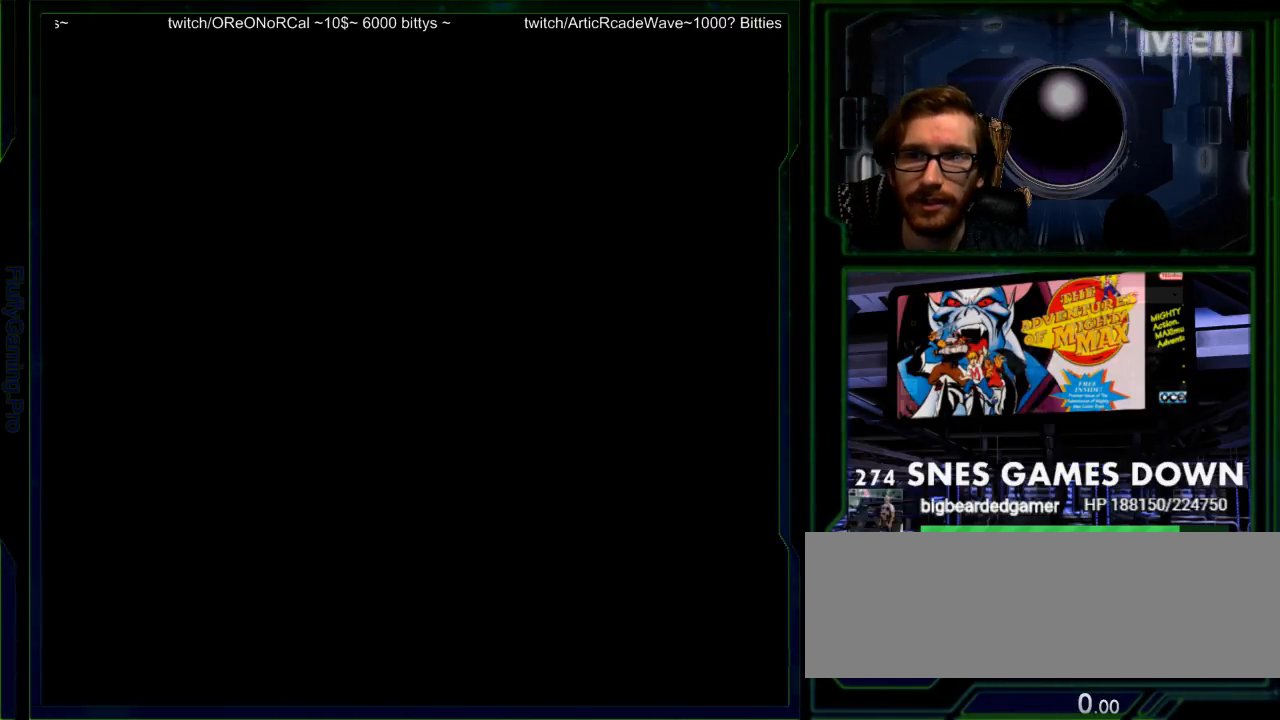
{"dt_ms": 500, "buttons": [], "events": []}
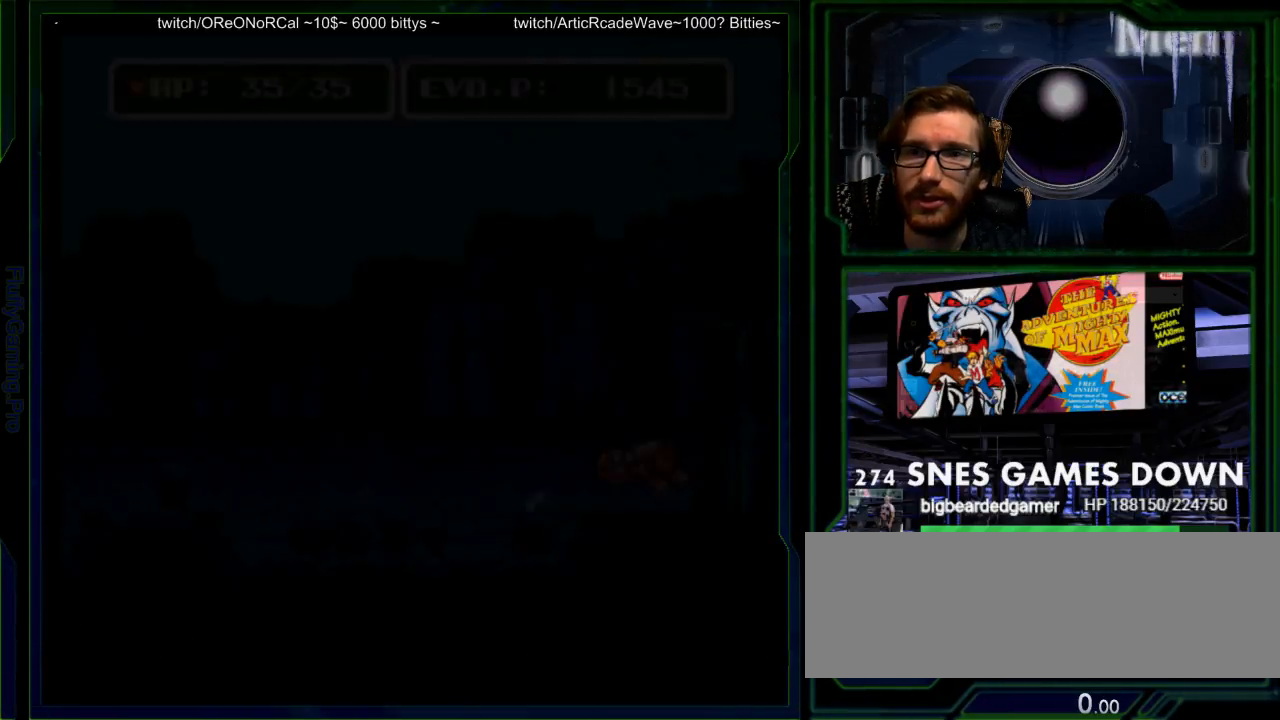
{"dt_ms": 500, "buttons": [], "events": []}
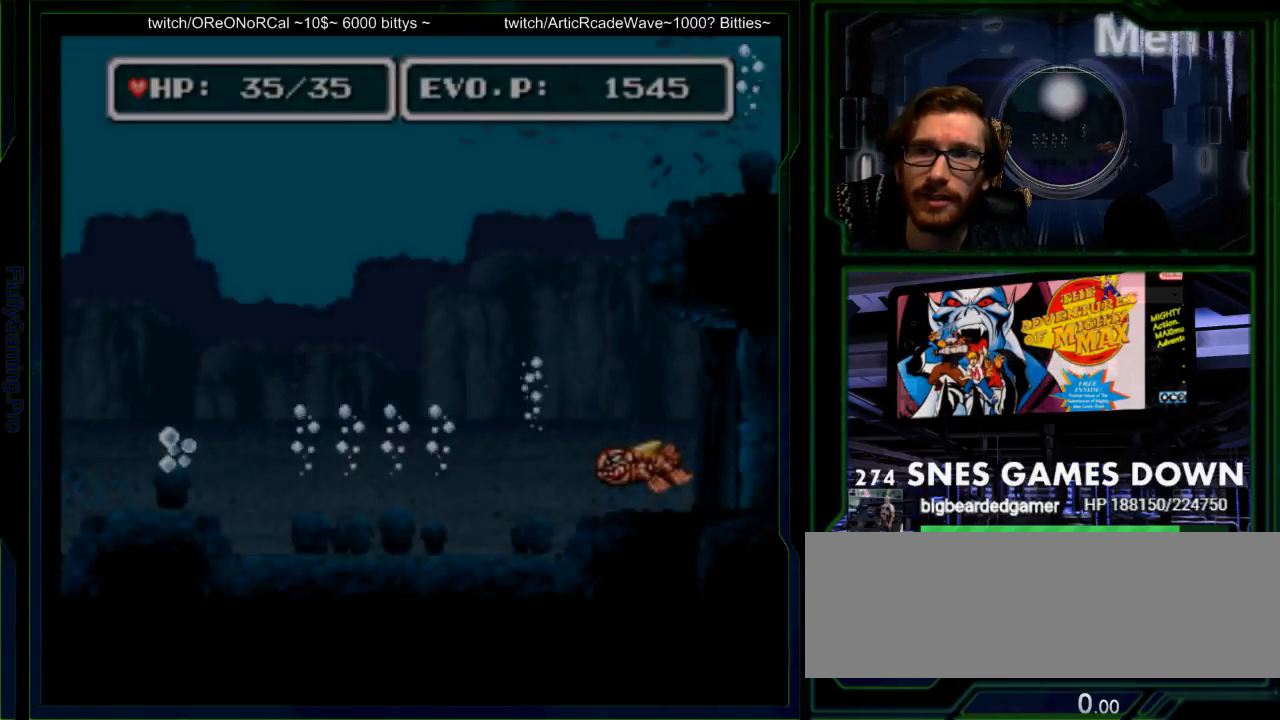
{"dt_ms": 500, "buttons": ["DPAD_UP"], "events": [[450, "DPAD_UP", "down"]]}
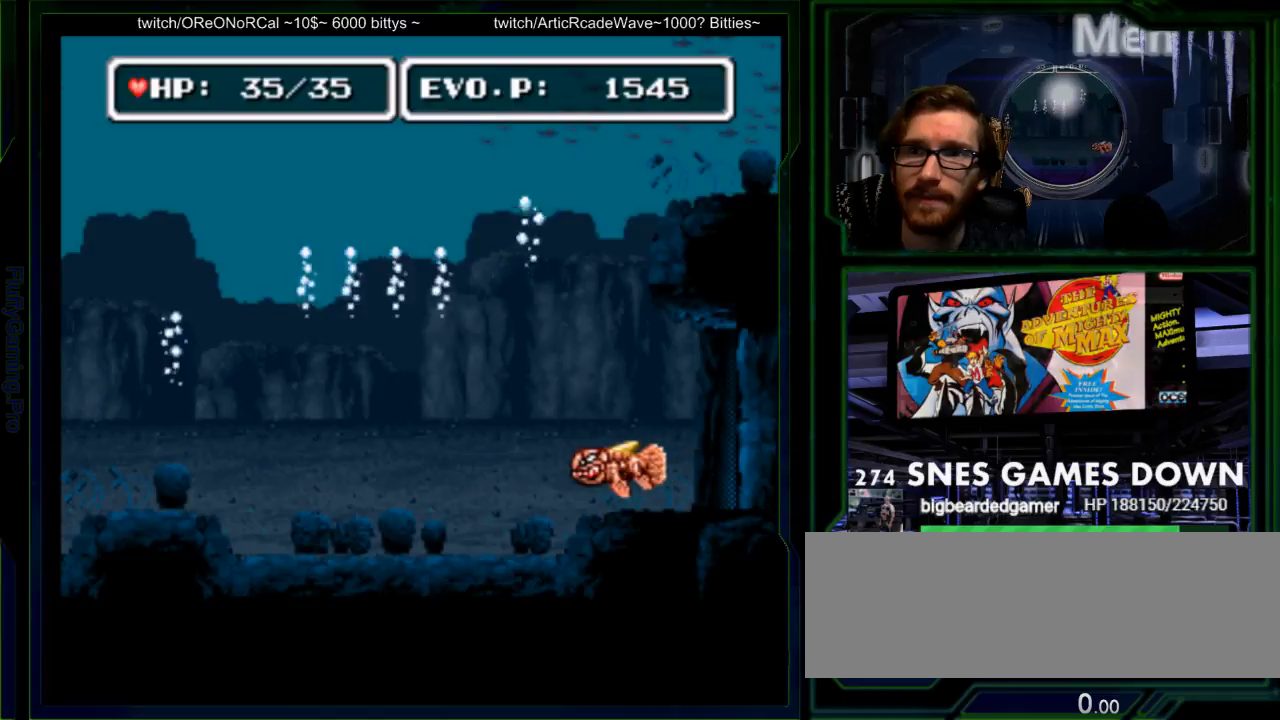
{"dt_ms": 500, "buttons": [], "events": [[200, "DPAD_RIGHT", "down"], [283, "DPAD_RIGHT", "up"], [300, "DPAD_UP", "up"]]}
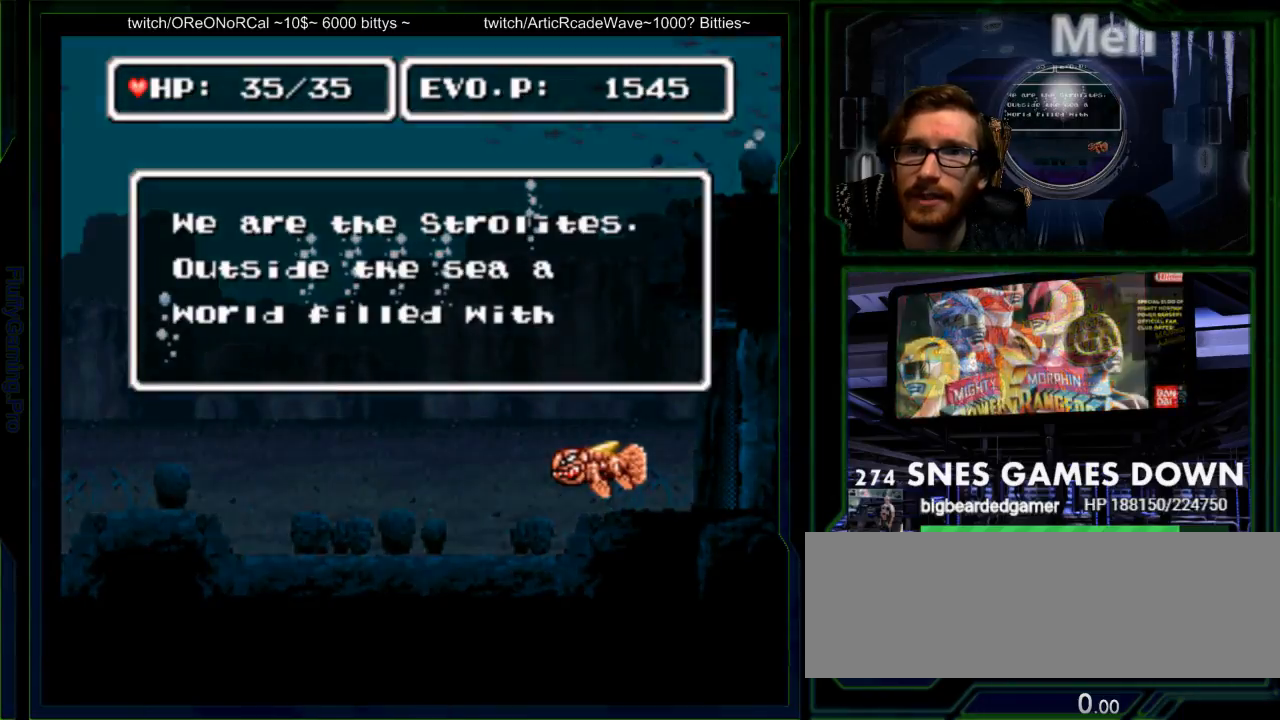
{"dt_ms": 500, "buttons": [], "events": []}
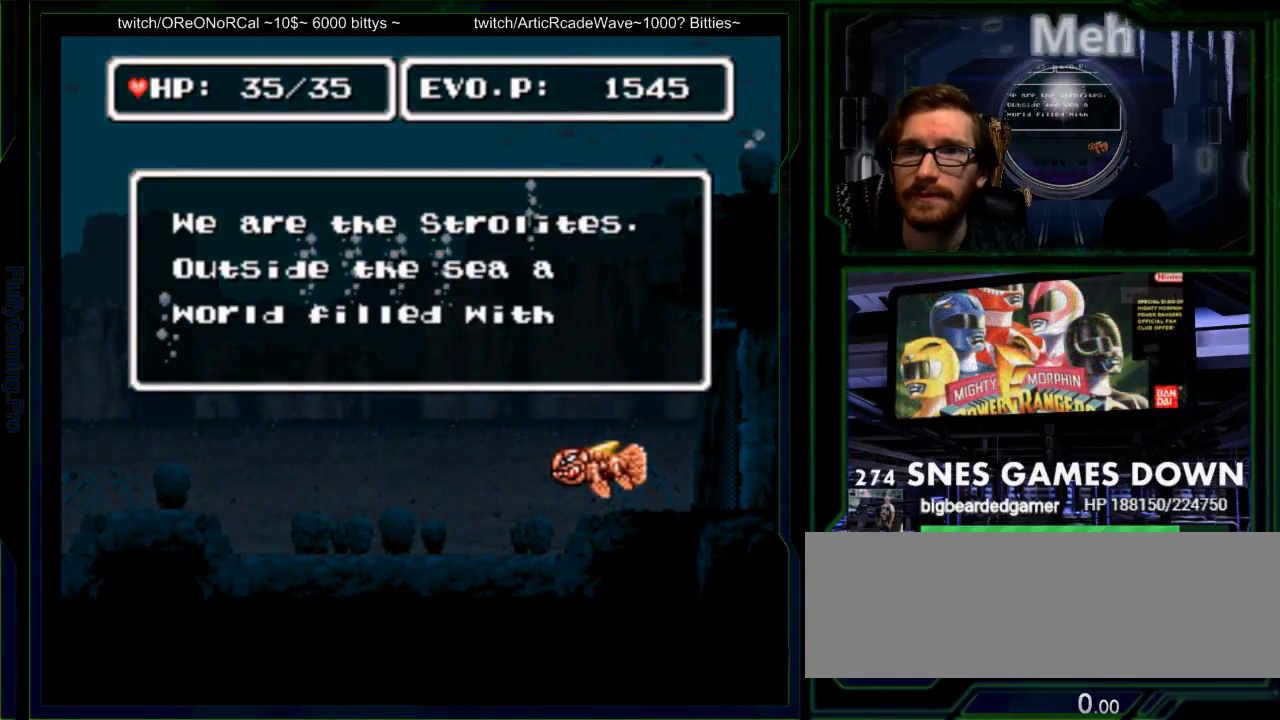
{"dt_ms": 500, "buttons": [], "events": [[300, "B", "down"], [317, "Y", "down"], [367, "B", "up"], [483, "Y", "up"]]}
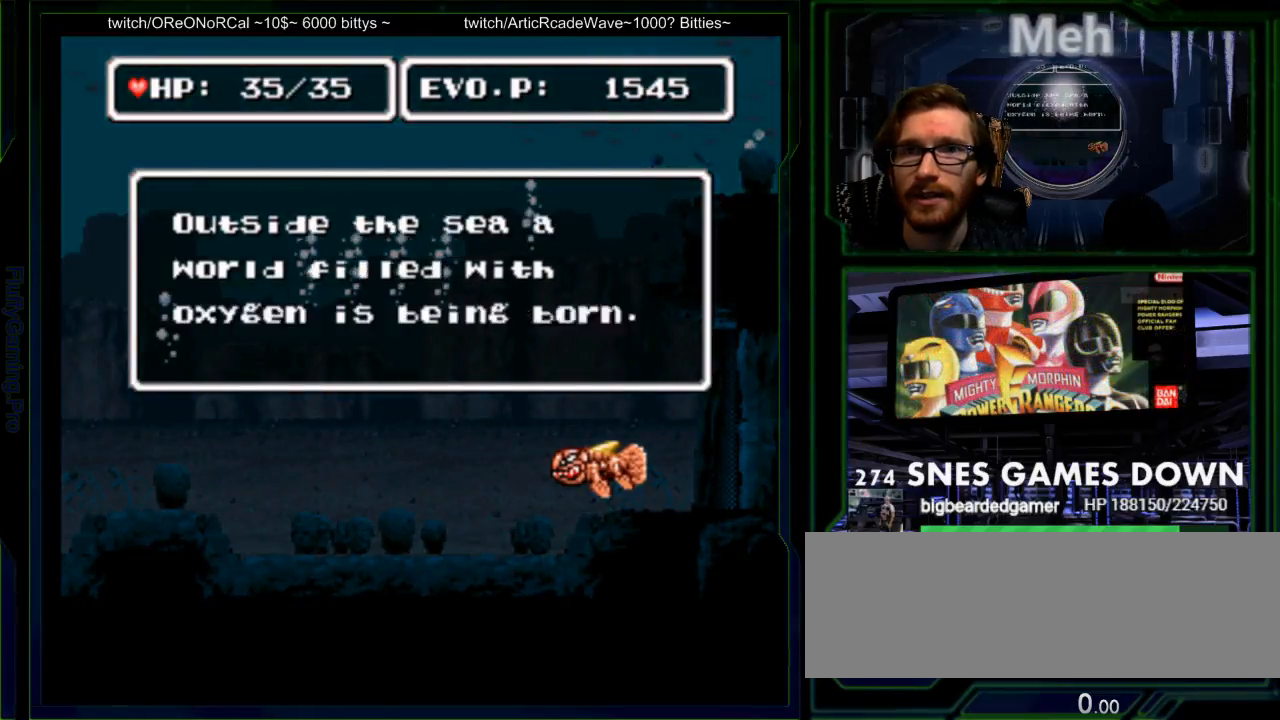
{"dt_ms": 500, "buttons": ["B"], "events": [[250, "A", "down"], [283, "B", "down"], [417, "A", "up"]]}
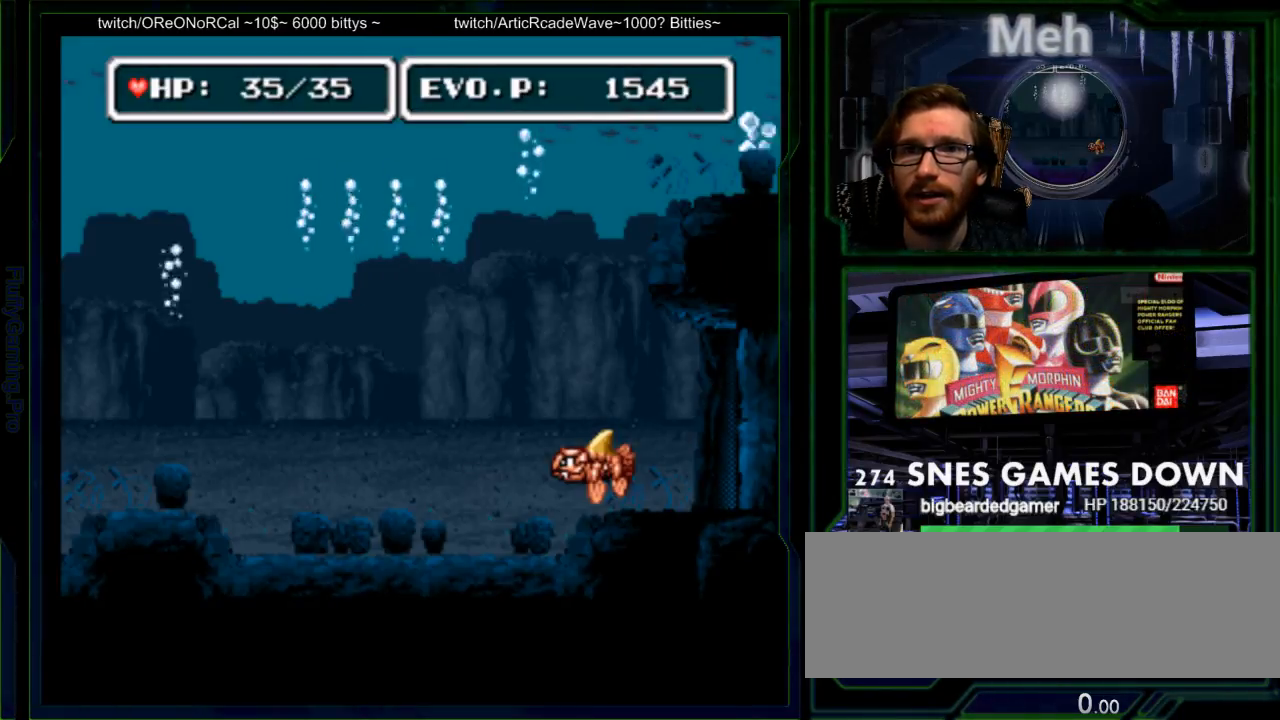
{"dt_ms": 500, "buttons": ["DPAD_UP"], "events": [[33, "B", "up"], [250, "DPAD_UP", "down"]]}